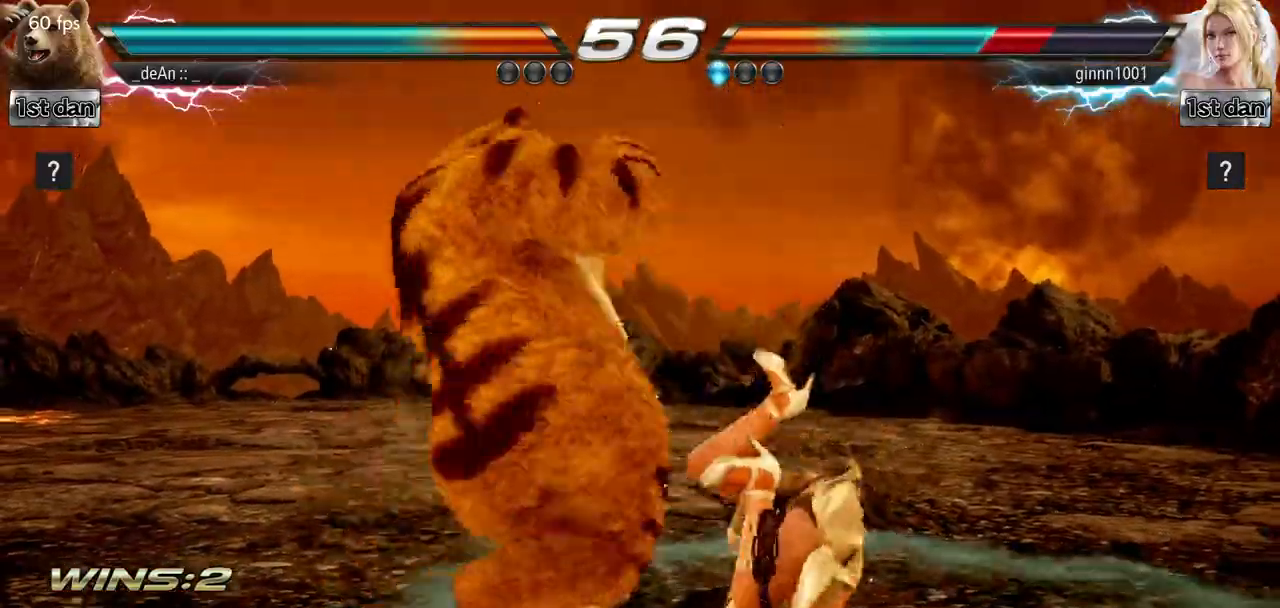
Gameplay with a controller (arcade stick); each line is a JSON object with the inputs held at the frame after it. "events" lists button and stick changes between this image and that frame as [ms after this image, input, new state], when the widget could be followed in between. Not read: L3 R3.
{"buttons": ["TRIANGLE"], "left_stick": "down-right", "events": [[367, "left_stick", "down-right"], [383, "TRIANGLE", "down"]]}
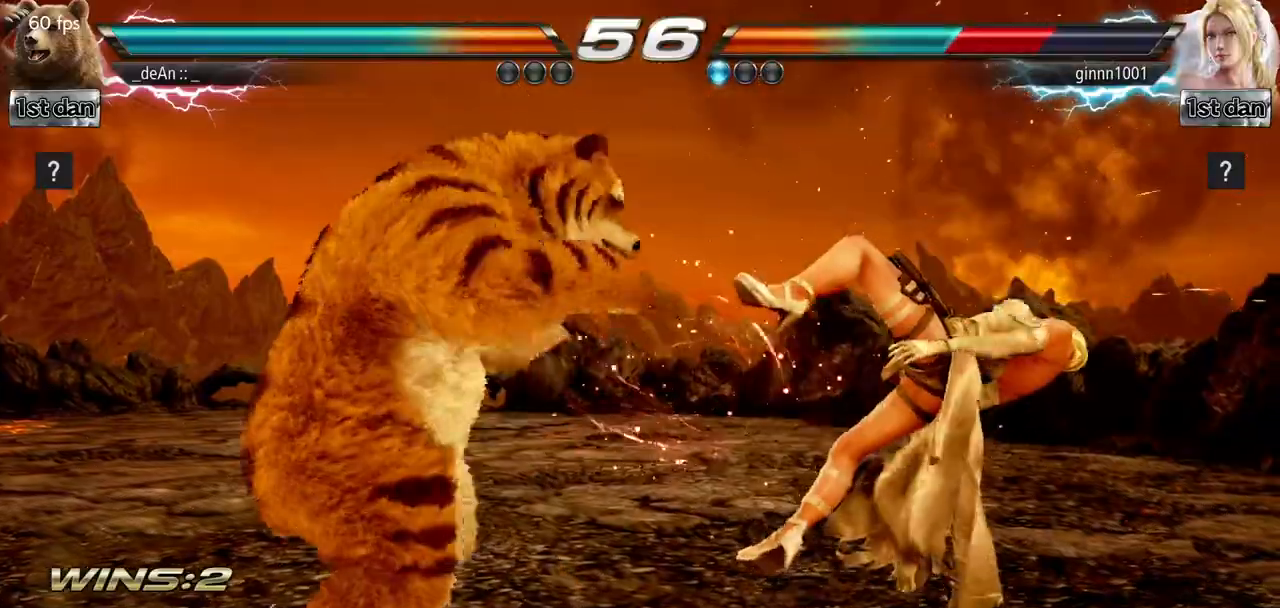
{"buttons": [], "left_stick": "center", "events": [[17, "TRIANGLE", "up"], [50, "SQUARE", "down"], [150, "left_stick", "center"], [167, "SQUARE", "up"], [367, "SQUARE", "down"], [467, "SQUARE", "up"]]}
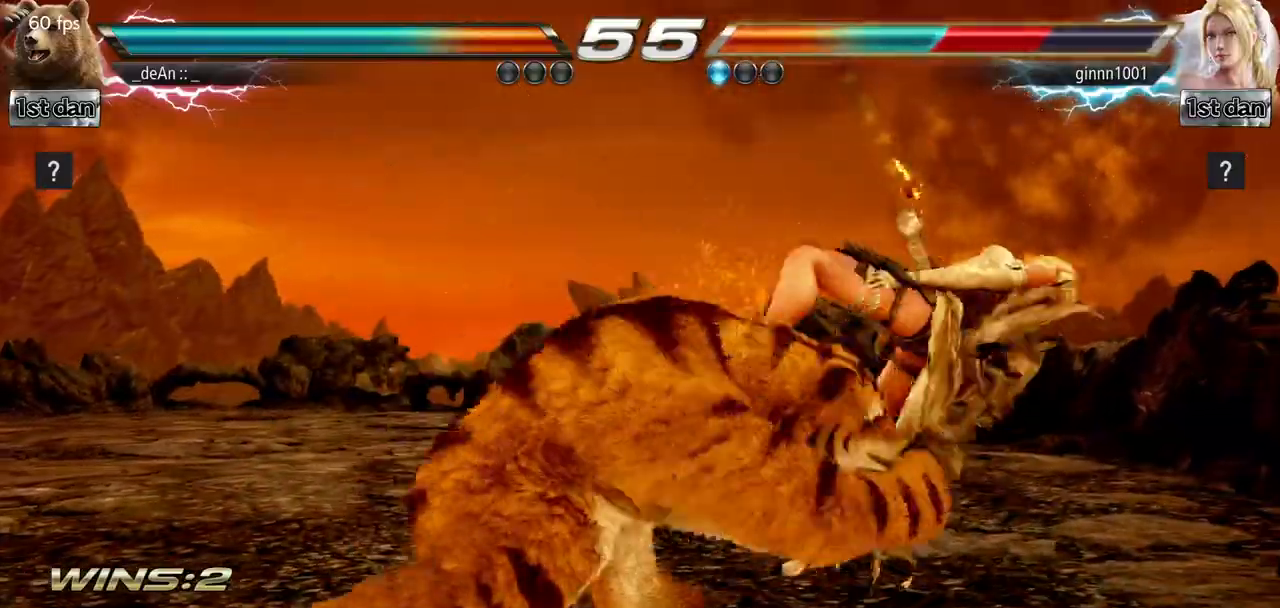
{"buttons": [], "left_stick": "right", "events": [[16, "SQUARE", "down"], [200, "SQUARE", "up"], [500, "left_stick", "right"]]}
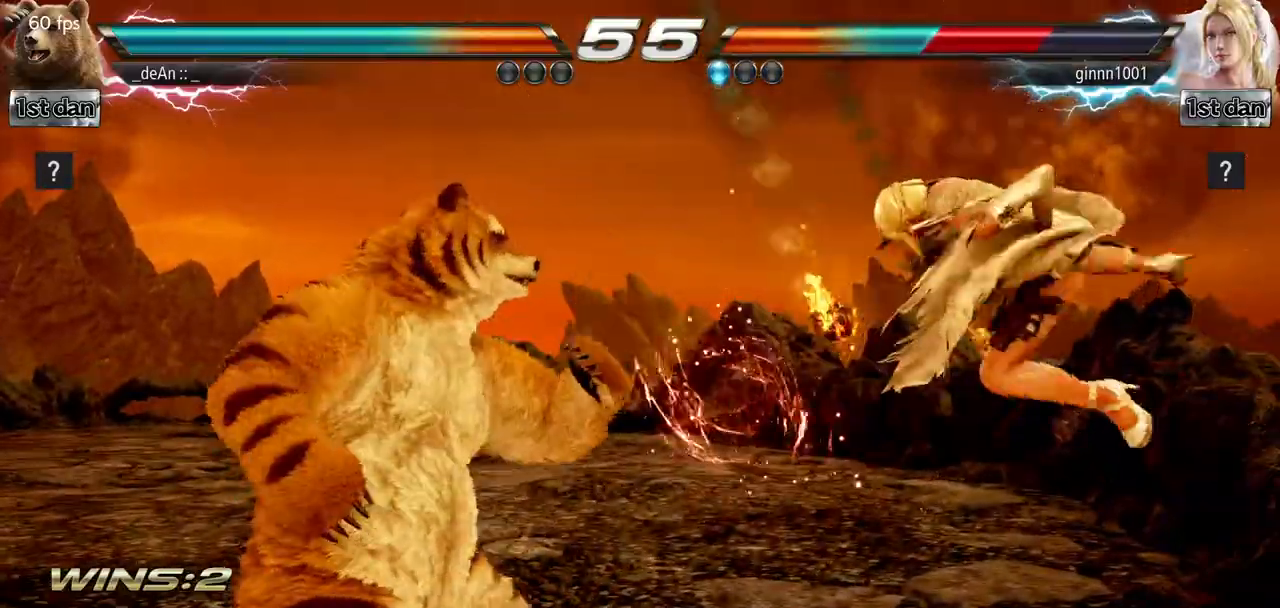
{"buttons": [], "left_stick": "down-left", "events": [[67, "left_stick", "center"], [167, "left_stick", "right"], [350, "left_stick", "down-left"], [384, "TRIANGLE", "down"], [401, "SQUARE", "down"], [434, "SQUARE", "up"], [434, "TRIANGLE", "up"]]}
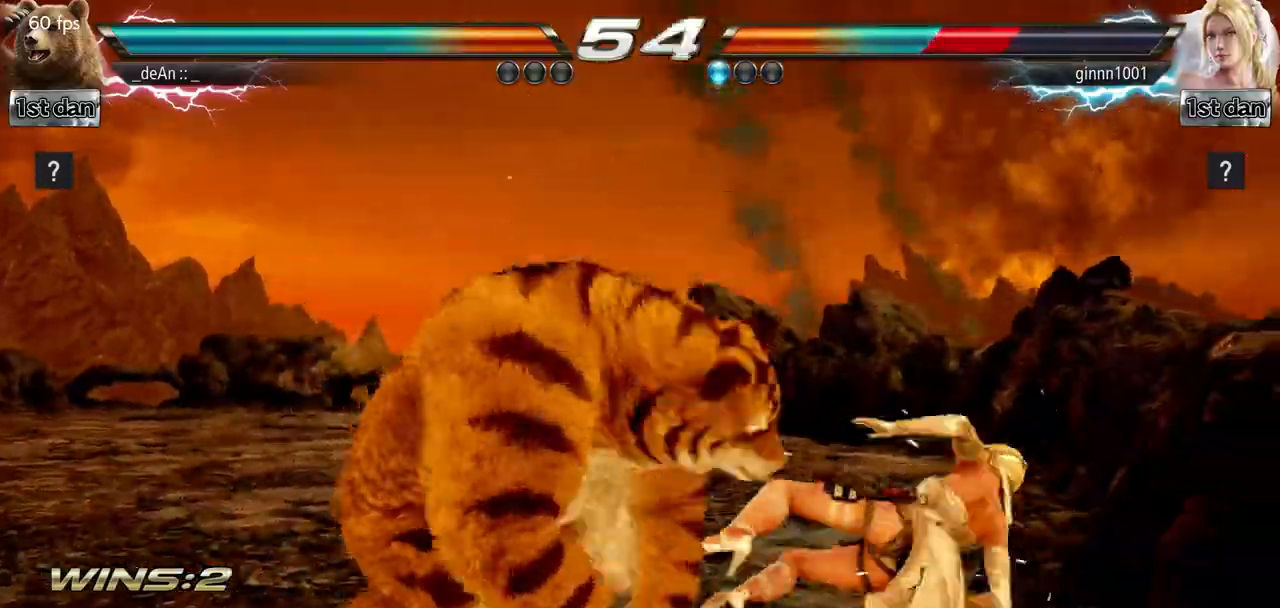
{"buttons": [], "left_stick": "center", "events": [[16, "left_stick", "center"], [116, "SQUARE", "down"], [116, "TRIANGLE", "down"], [200, "SQUARE", "up"], [200, "TRIANGLE", "up"], [267, "SQUARE", "down"], [267, "TRIANGLE", "down"], [400, "SQUARE", "up"], [417, "TRIANGLE", "up"]]}
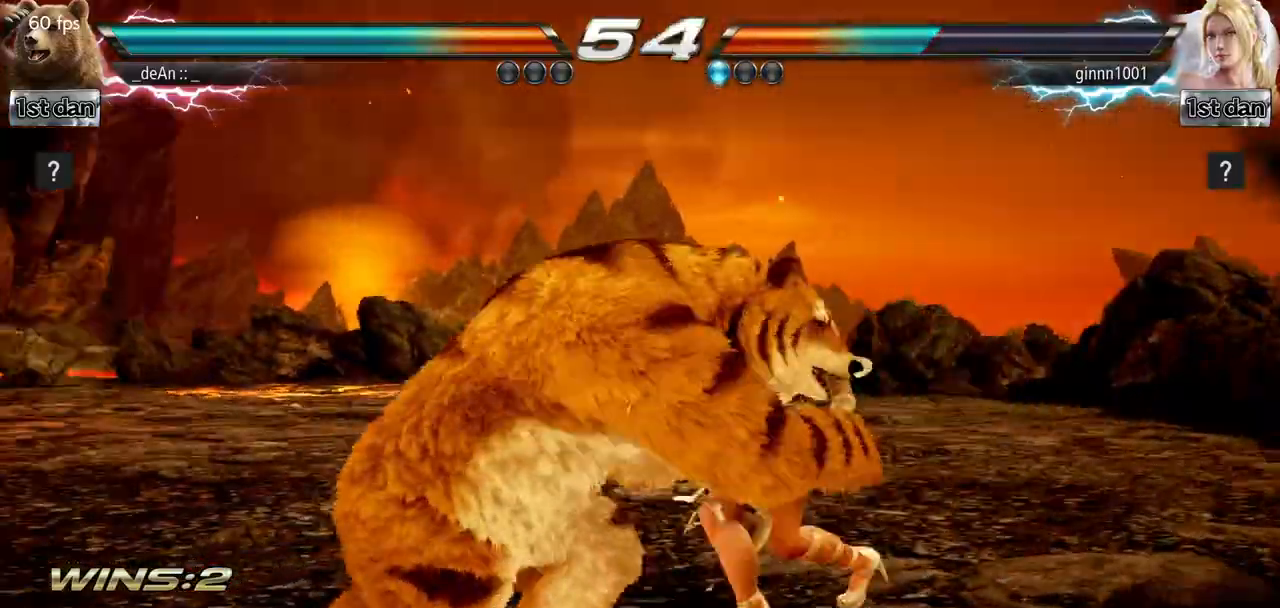
{"buttons": [], "left_stick": "left", "events": [[134, "left_stick", "left"]]}
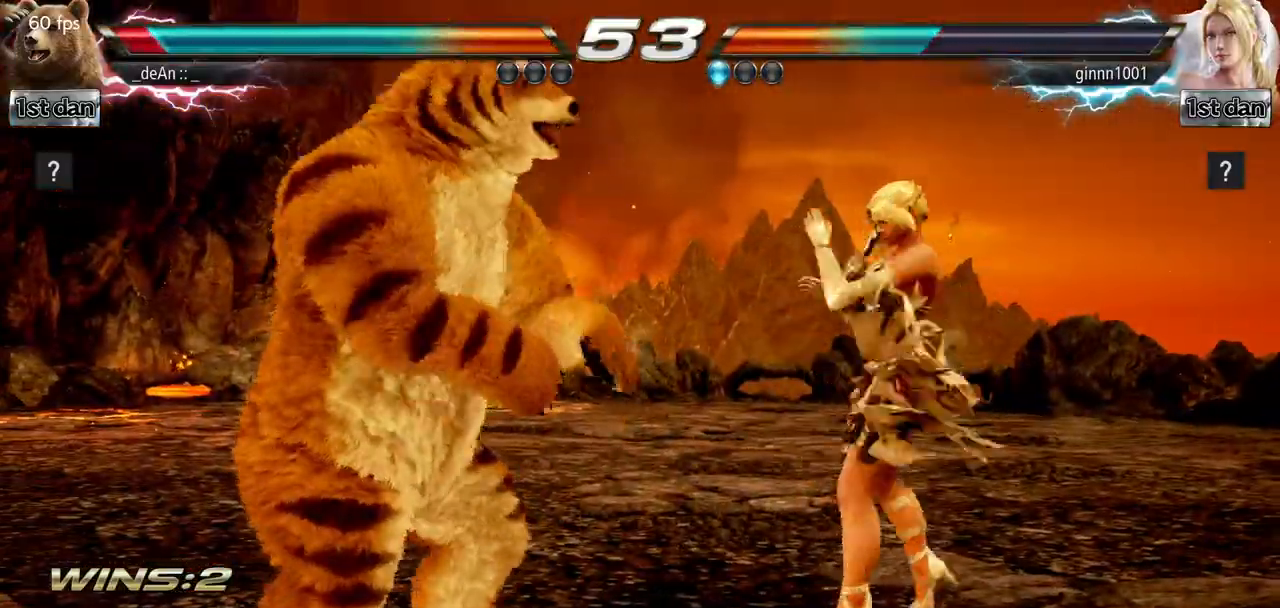
{"buttons": [], "left_stick": "left", "events": []}
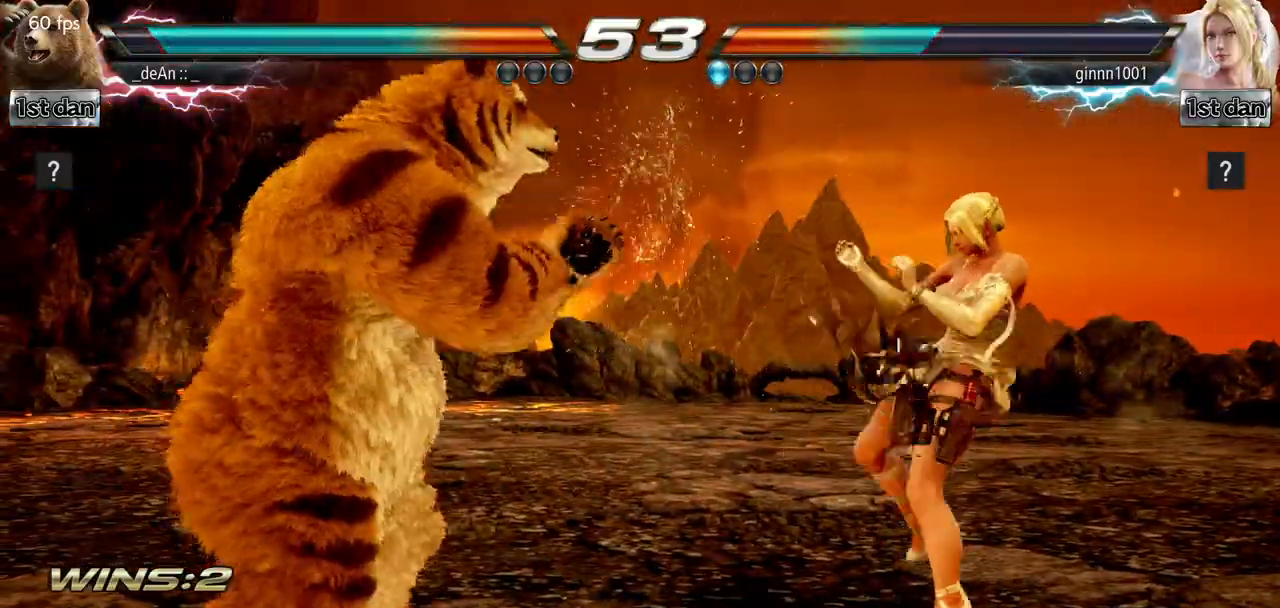
{"buttons": [], "left_stick": "center", "events": [[67, "left_stick", "down-left"], [84, "TRIANGLE", "down"], [217, "TRIANGLE", "up"], [334, "left_stick", "center"]]}
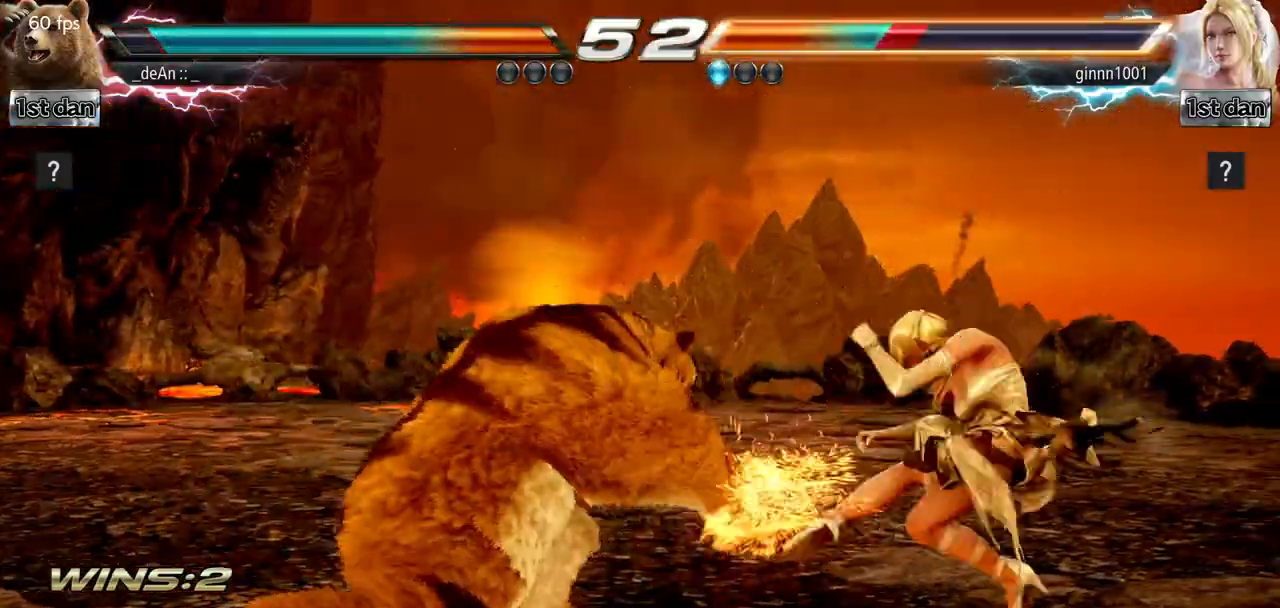
{"buttons": [], "left_stick": "center", "events": []}
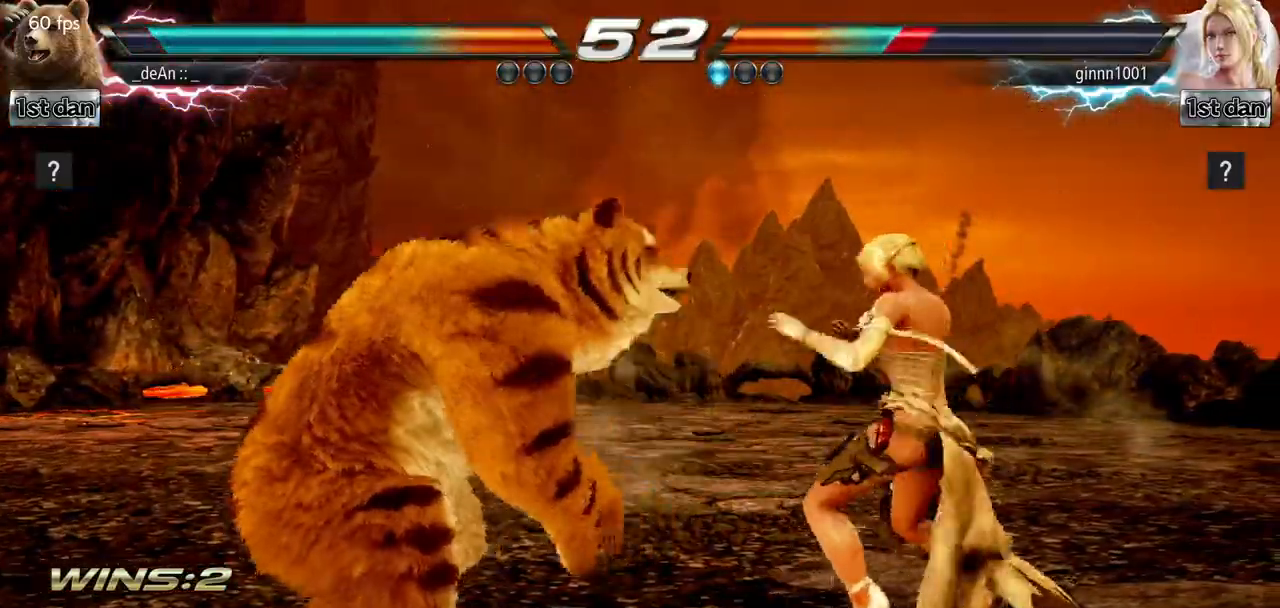
{"buttons": [], "left_stick": "center", "events": [[100, "TRIANGLE", "down"], [267, "TRIANGLE", "up"]]}
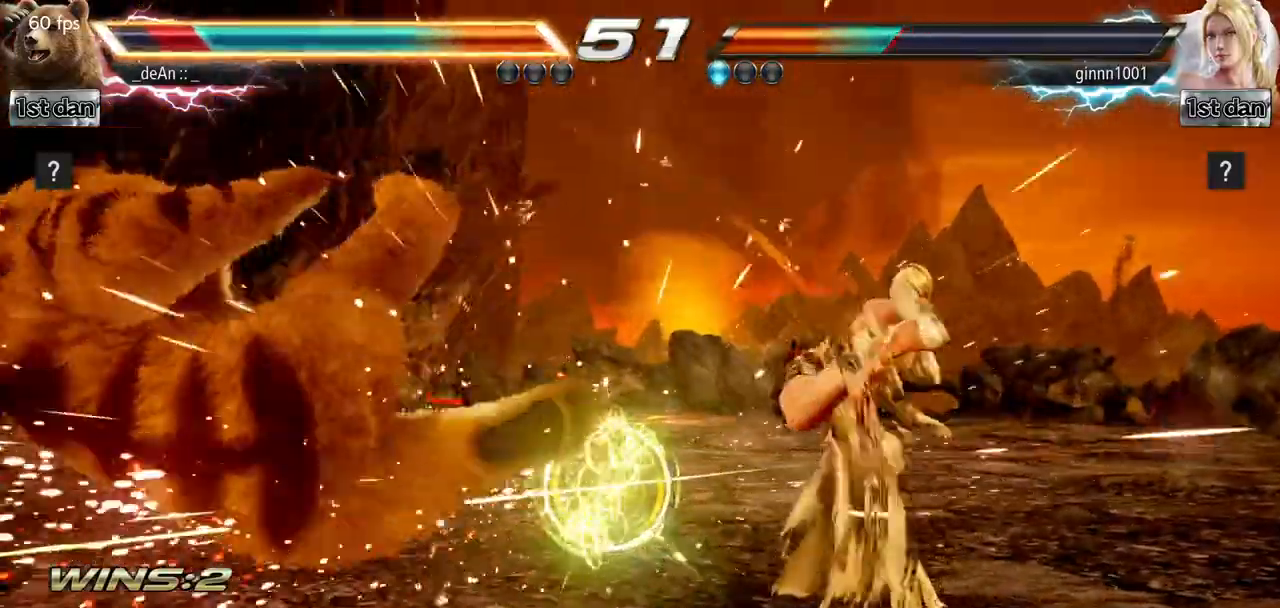
{"buttons": ["SQUARE"], "left_stick": "left", "events": [[16, "left_stick", "left"], [400, "SQUARE", "down"]]}
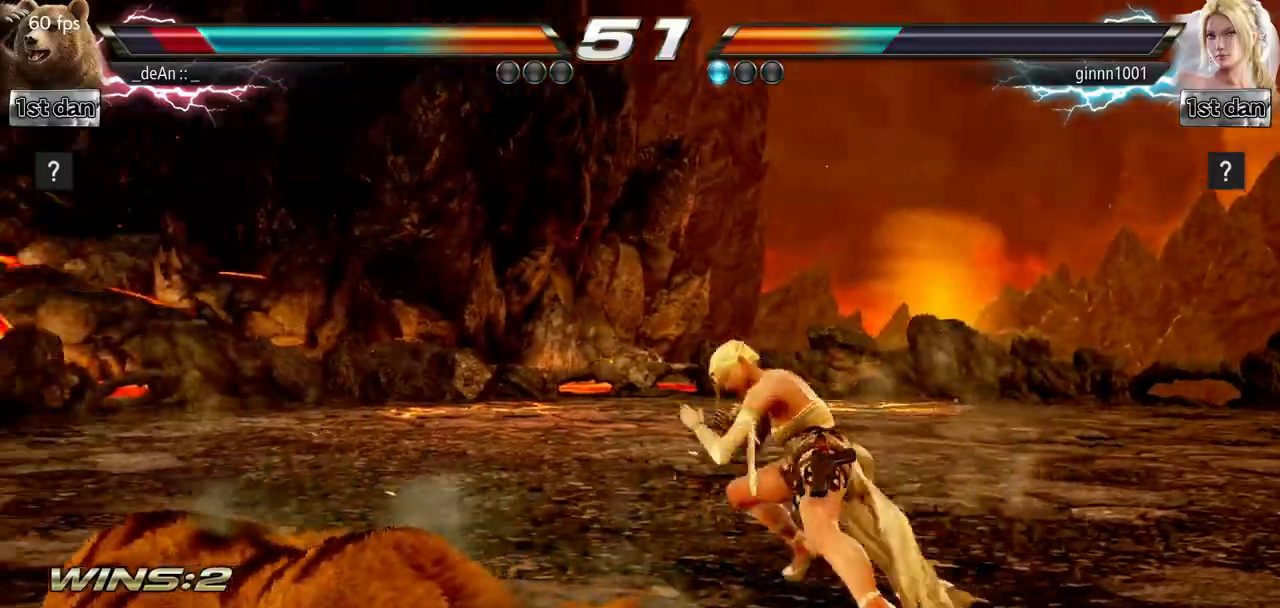
{"buttons": [], "left_stick": "left", "events": [[17, "SQUARE", "up"], [117, "SQUARE", "down"], [250, "SQUARE", "up"]]}
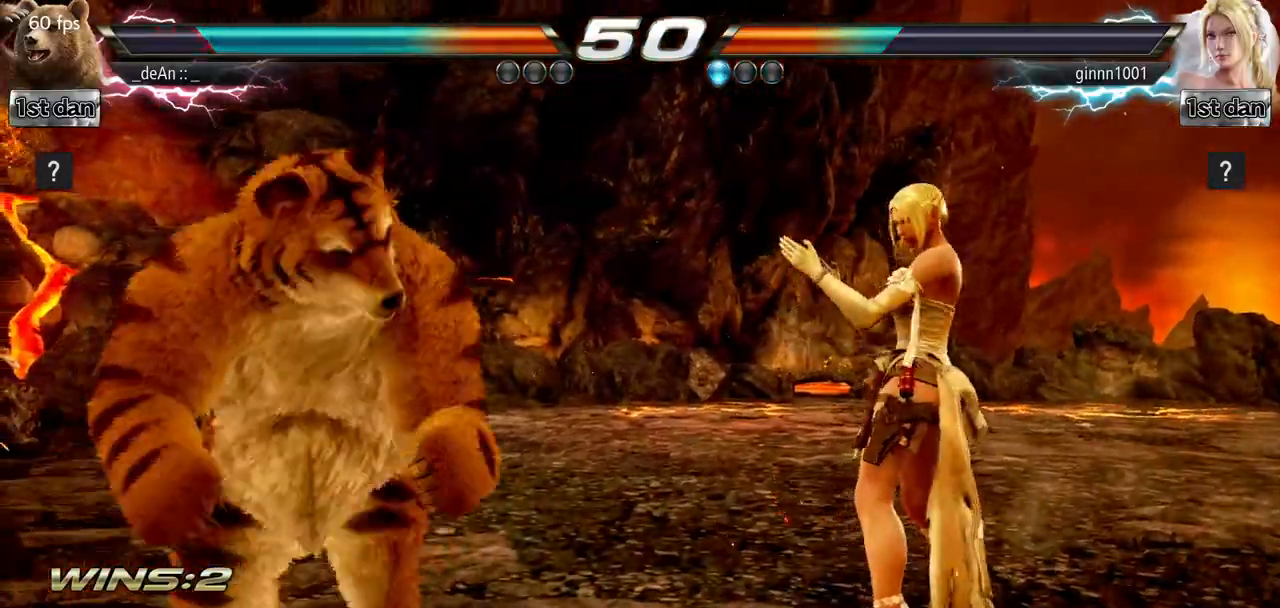
{"buttons": [], "left_stick": "left", "events": [[66, "left_stick", "center"], [233, "left_stick", "left"], [317, "left_stick", "center"], [400, "left_stick", "left"]]}
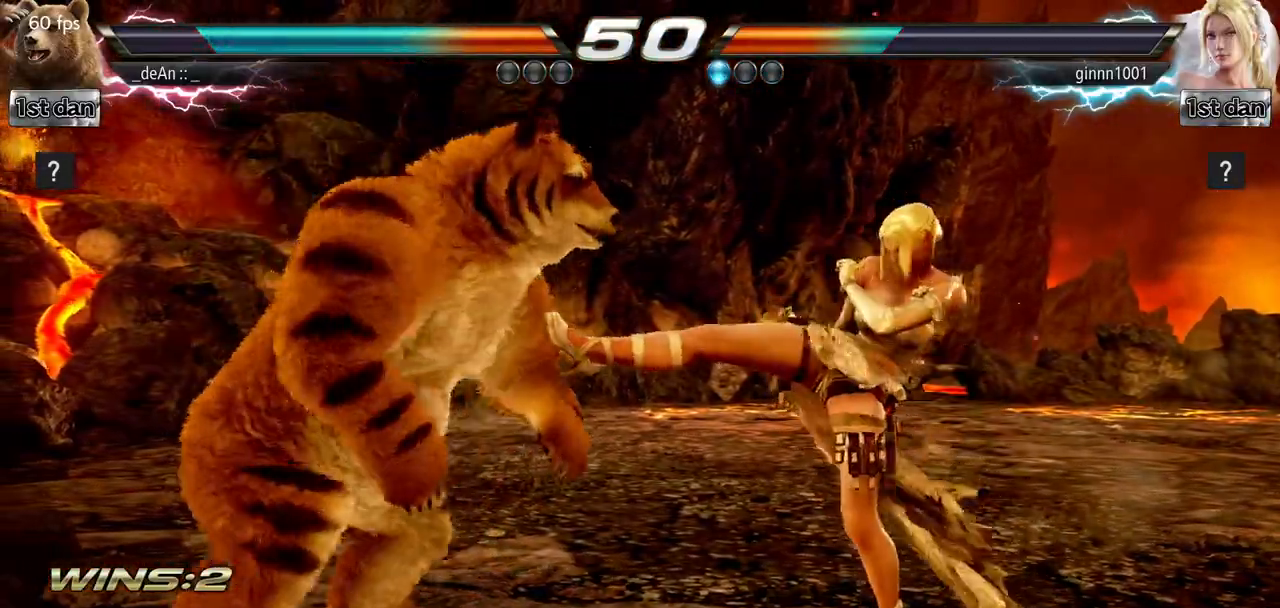
{"buttons": [], "left_stick": "down-left", "events": [[117, "left_stick", "center"], [217, "left_stick", "left"], [267, "left_stick", "center"], [384, "left_stick", "left"], [501, "left_stick", "down-left"]]}
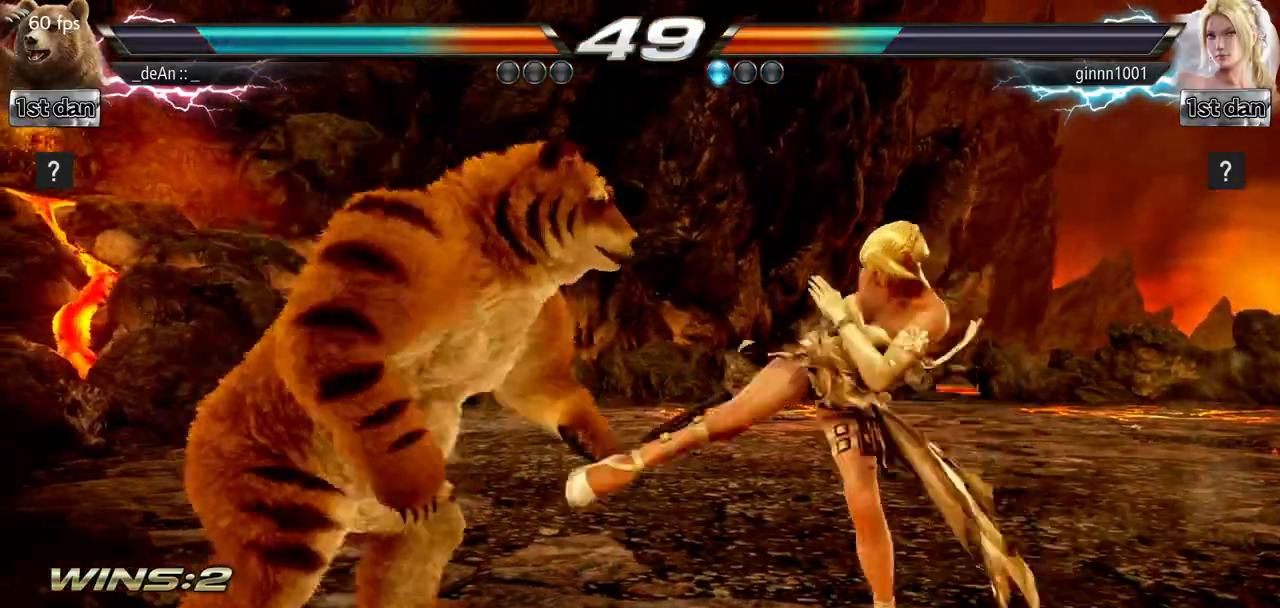
{"buttons": [], "left_stick": "right", "events": [[150, "left_stick", "center"], [250, "left_stick", "left"], [300, "left_stick", "center"], [400, "left_stick", "right"], [450, "left_stick", "center"], [500, "left_stick", "right"]]}
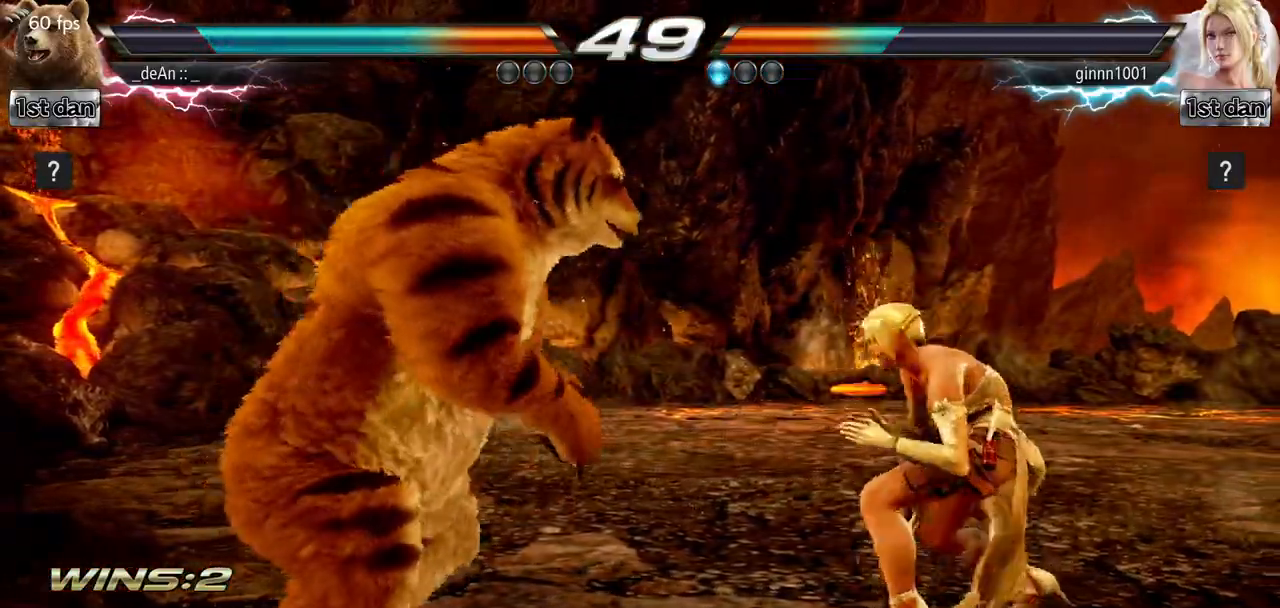
{"buttons": [], "left_stick": "center", "events": [[50, "TRIANGLE", "down"], [134, "TRIANGLE", "up"], [184, "left_stick", "center"]]}
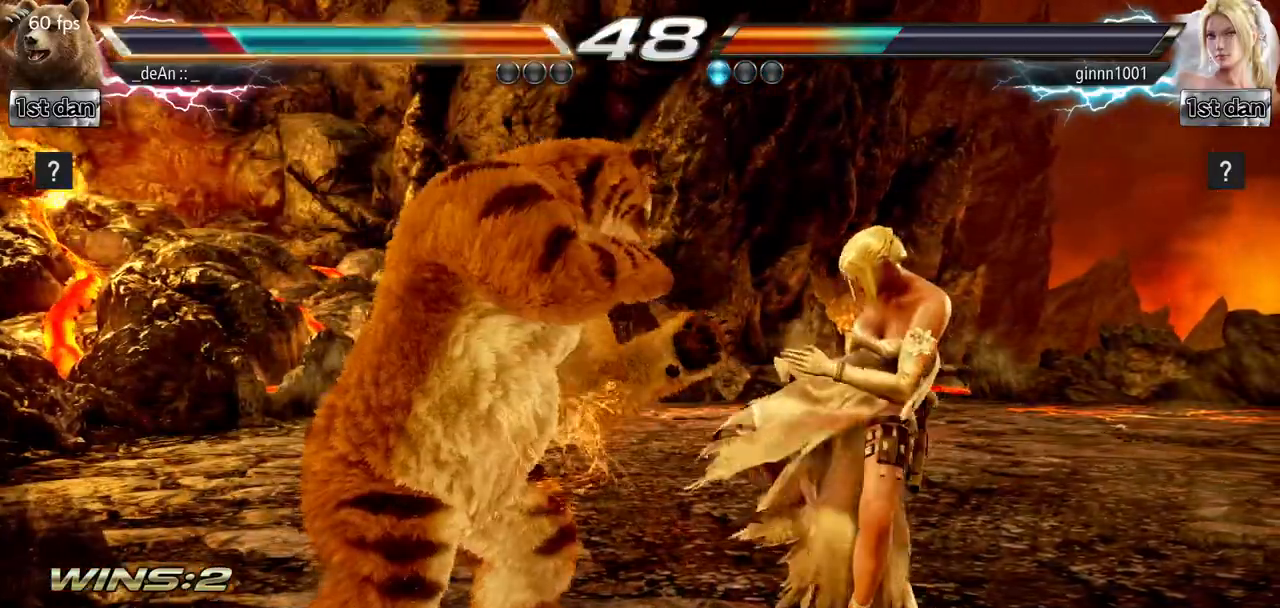
{"buttons": [], "left_stick": "center", "events": [[150, "left_stick", "down"], [166, "TRIANGLE", "down"], [300, "TRIANGLE", "up"], [400, "left_stick", "center"]]}
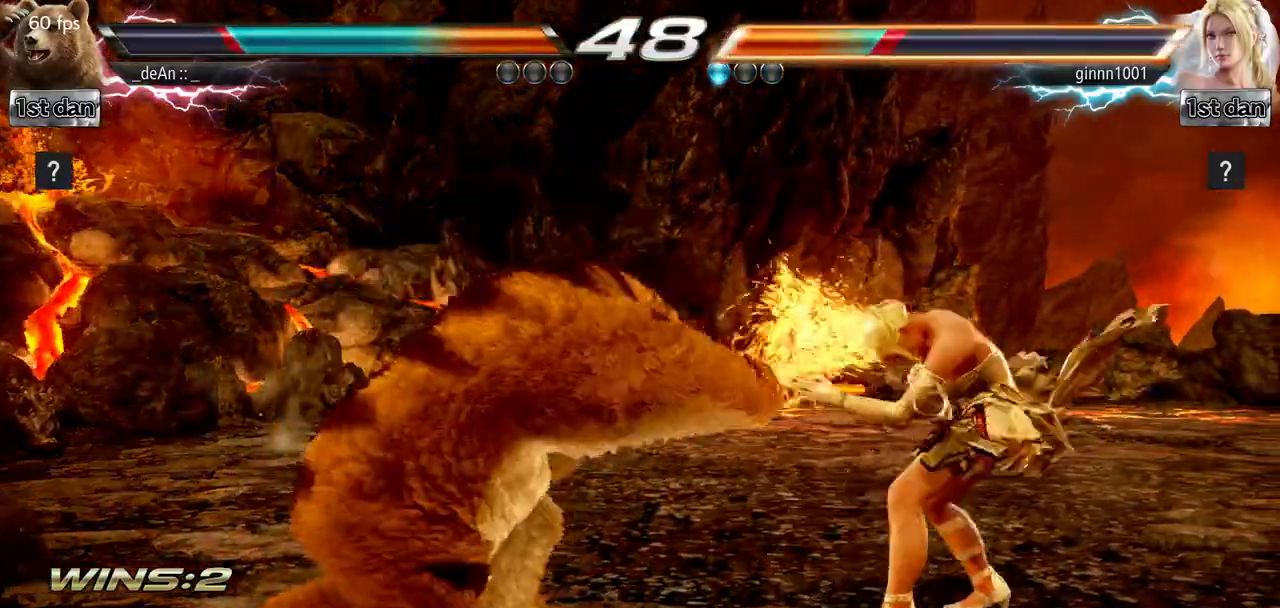
{"buttons": [], "left_stick": "down", "events": [[267, "left_stick", "down"], [317, "CIRCLE", "down"], [367, "CIRCLE", "up"]]}
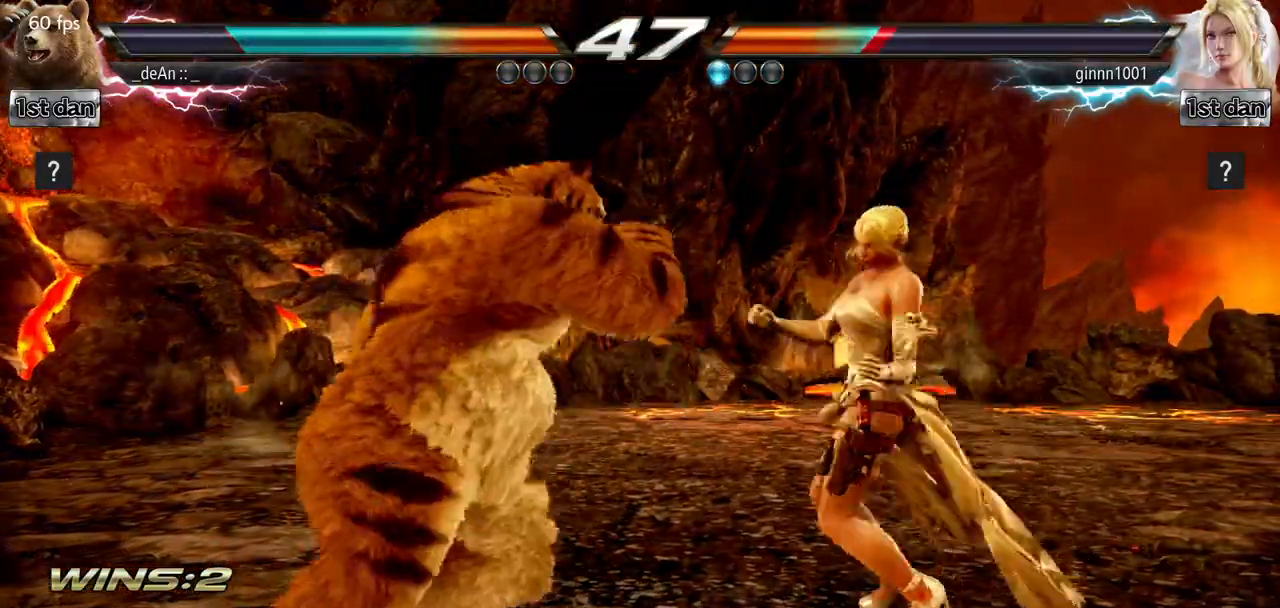
{"buttons": [], "left_stick": "left", "events": [[100, "left_stick", "center"], [467, "left_stick", "left"]]}
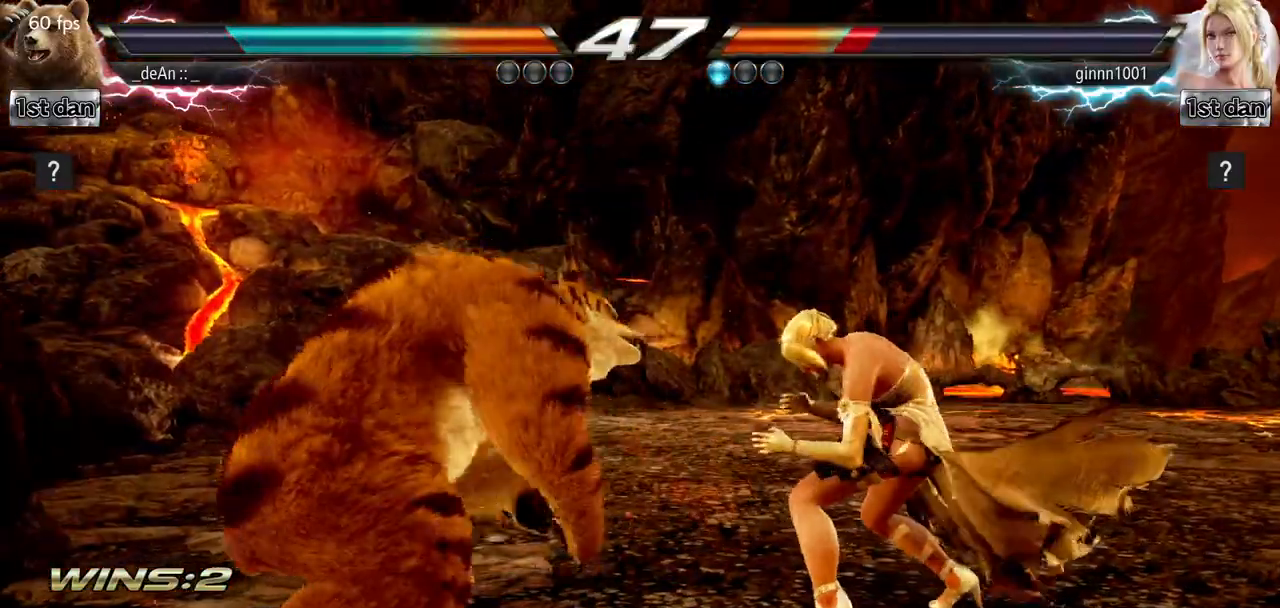
{"buttons": [], "left_stick": "left", "events": [[67, "left_stick", "center"], [200, "left_stick", "left"], [284, "left_stick", "center"], [334, "left_stick", "down-left"], [367, "TRIANGLE", "down"], [434, "left_stick", "left"], [501, "TRIANGLE", "up"]]}
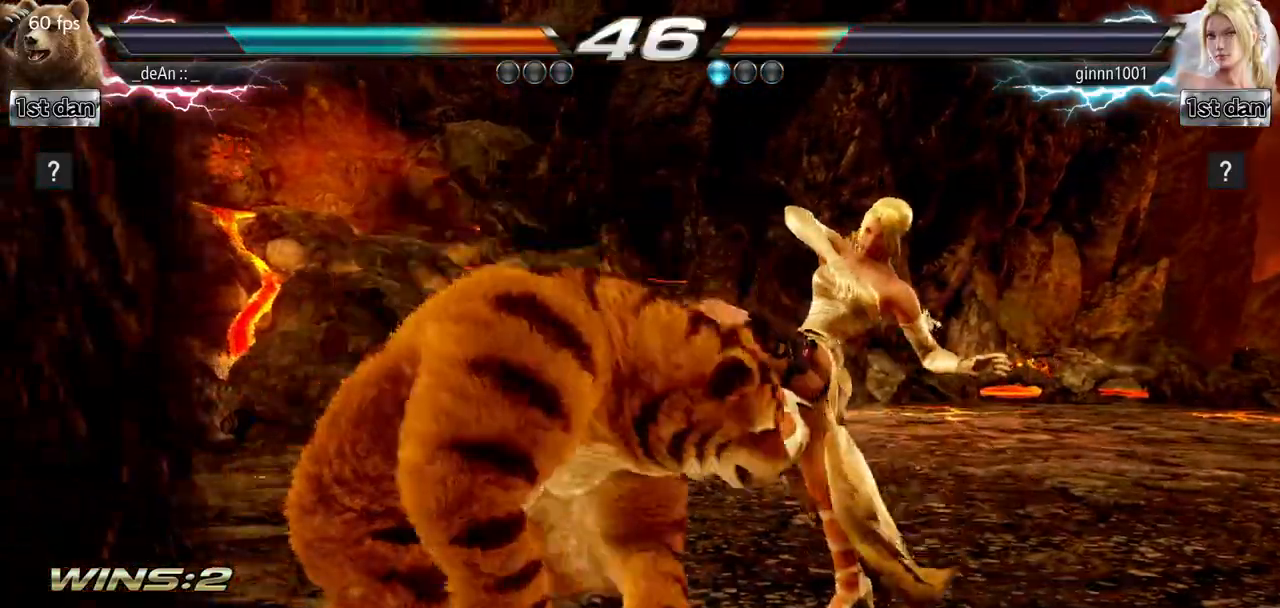
{"buttons": [], "left_stick": "center", "events": [[83, "left_stick", "center"]]}
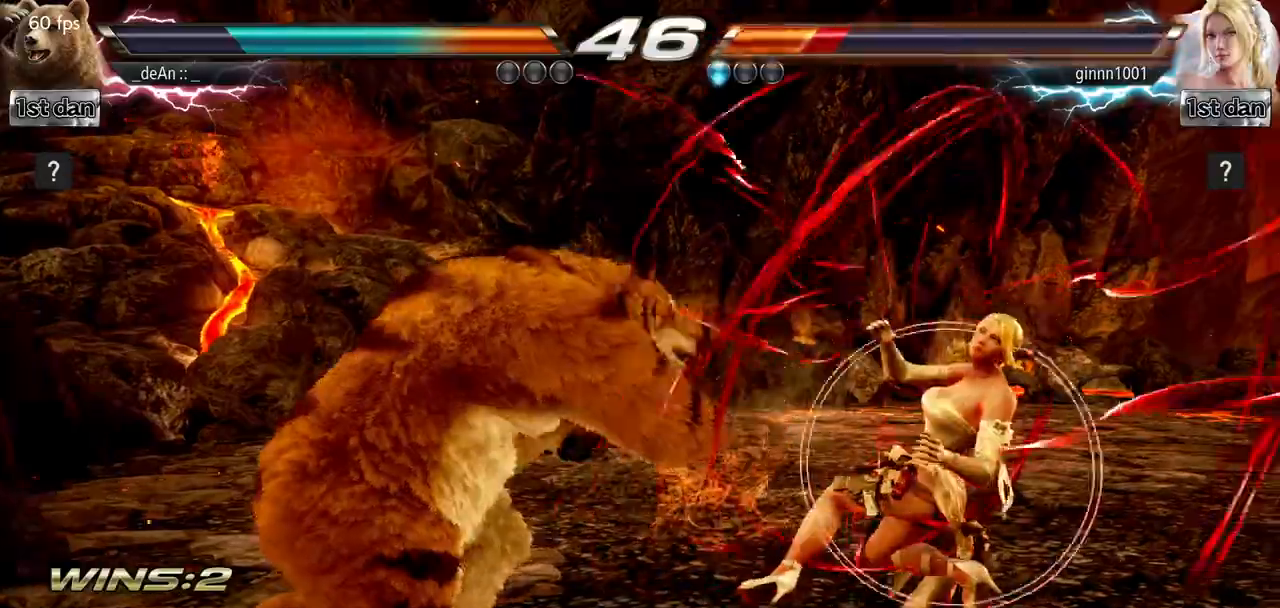
{"buttons": [], "left_stick": "center", "events": [[117, "left_stick", "down-left"], [150, "TRIANGLE", "down"], [267, "TRIANGLE", "up"], [384, "left_stick", "center"]]}
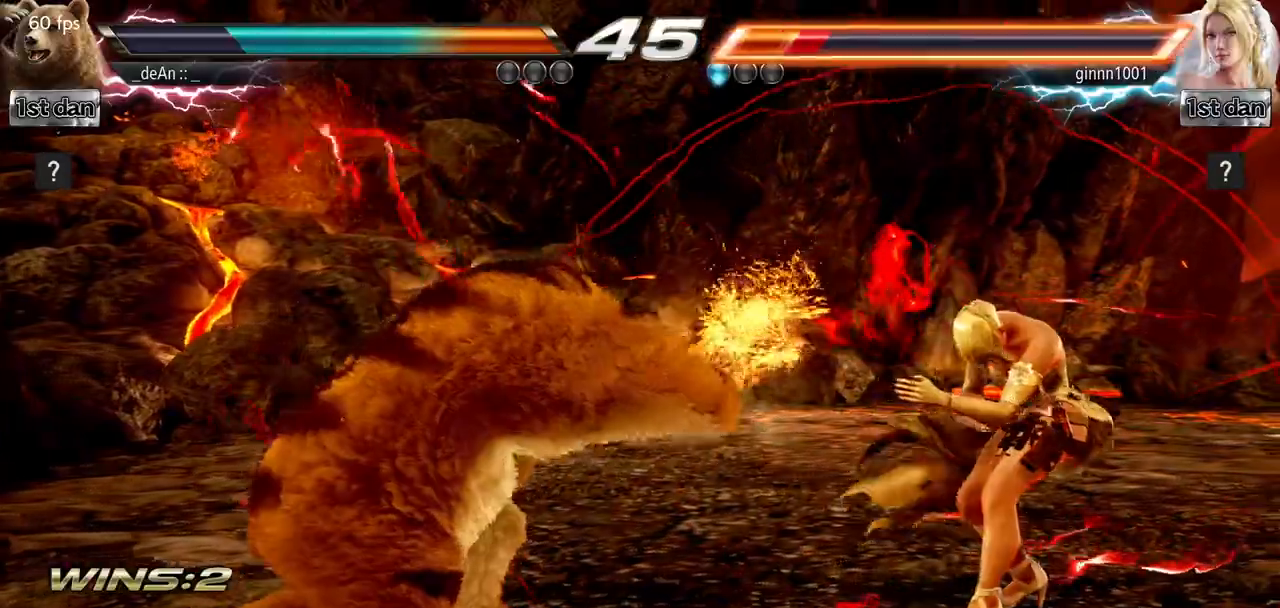
{"buttons": [], "left_stick": "right", "events": [[233, "left_stick", "left"], [333, "left_stick", "center"], [500, "left_stick", "right"]]}
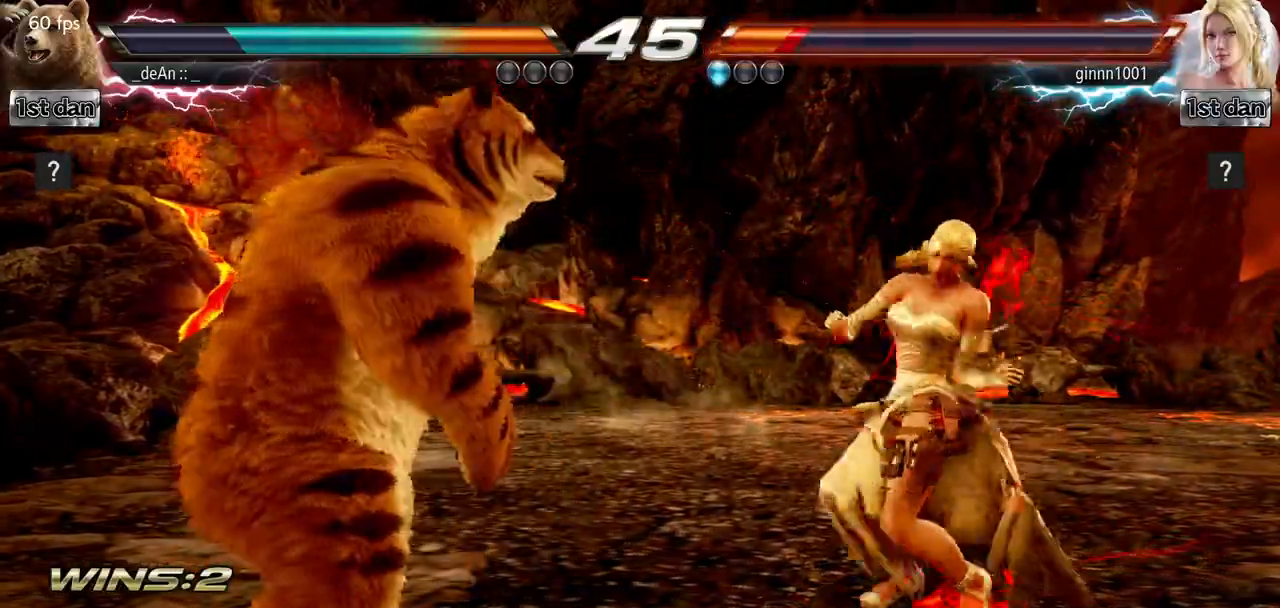
{"buttons": [], "left_stick": "left", "events": [[50, "left_stick", "center"], [150, "left_stick", "right"], [217, "TRIANGLE", "down"], [350, "TRIANGLE", "up"], [417, "left_stick", "center"], [501, "left_stick", "left"]]}
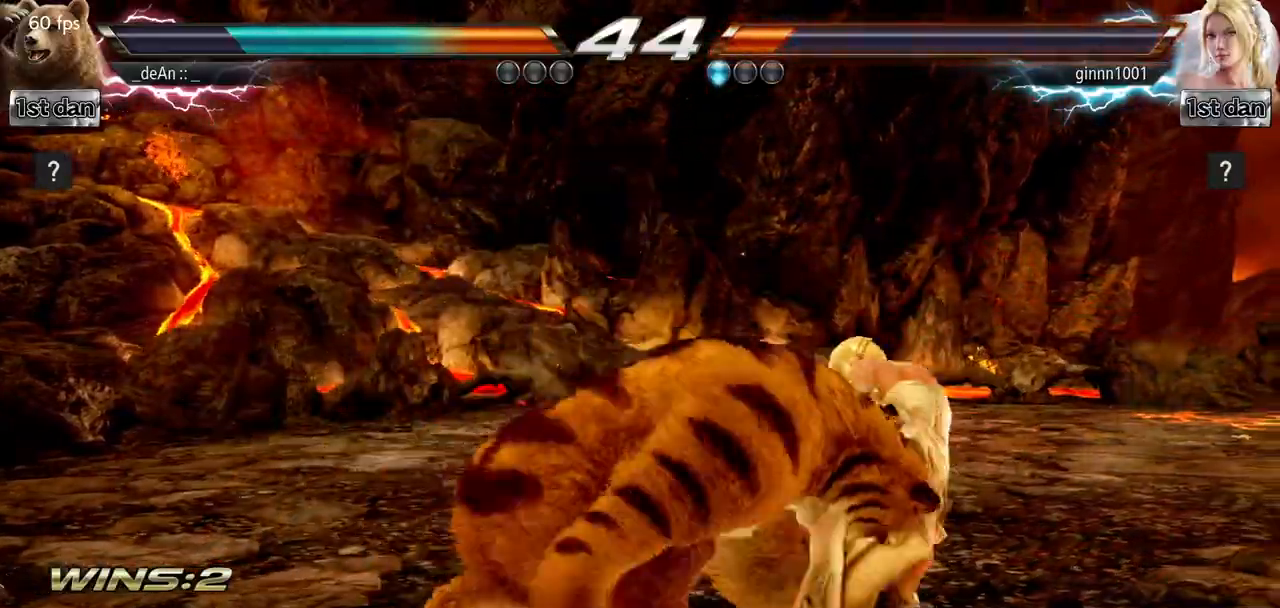
{"buttons": [], "left_stick": "center", "events": [[200, "left_stick", "center"]]}